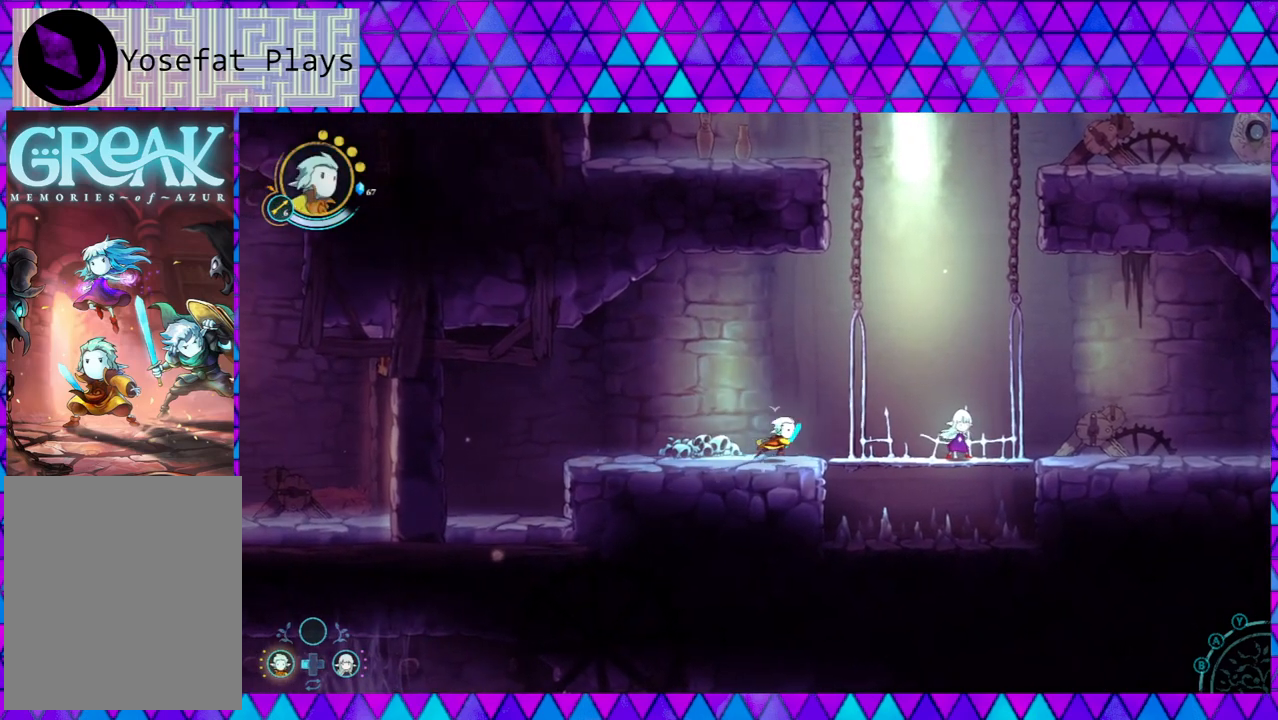
Gameplay with a controller (Nintendo layout); each line is a JSON object with the inputs held at the frame after it. "events" lists button and stick changes between this image and that frame as [ms after this image, input, new state], when the widget could be followed in between. Not read: L3 R3.
{"buttons": [], "left_stick": "right", "right_stick": "down-left", "events": []}
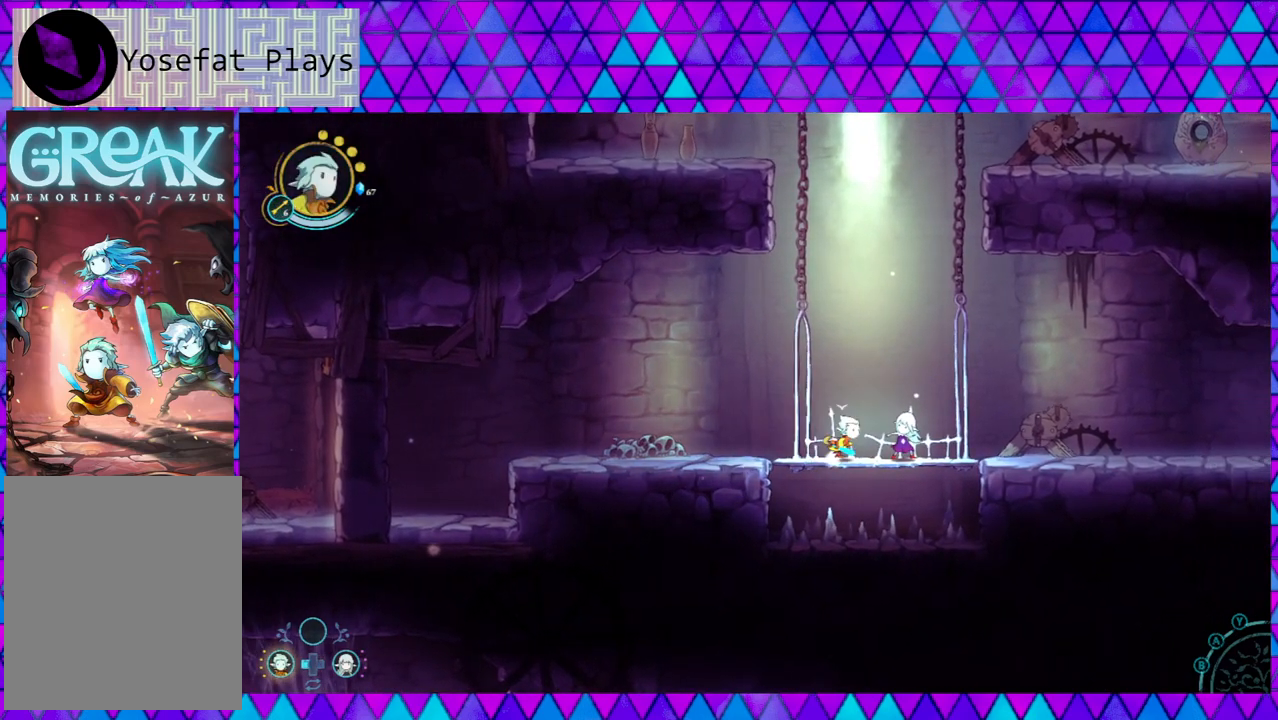
{"buttons": [], "left_stick": "right", "right_stick": "down-left", "events": []}
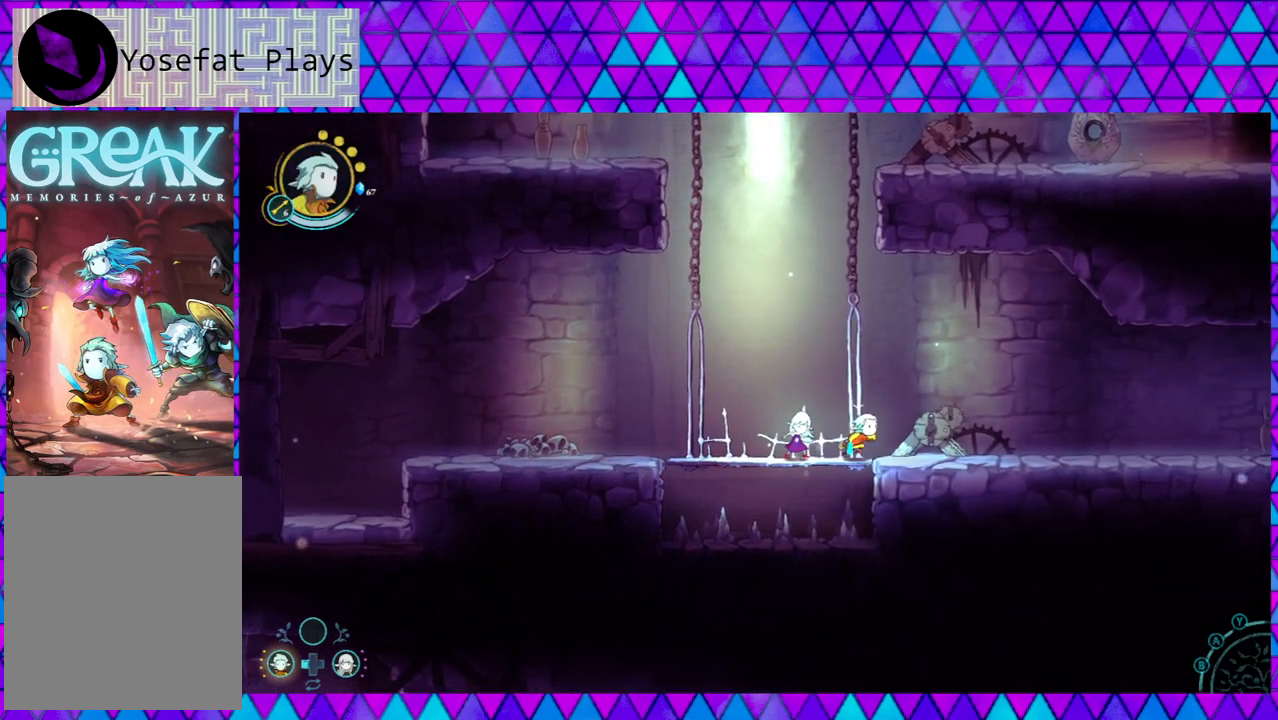
{"buttons": ["A"], "left_stick": "center", "right_stick": "down-left", "events": [[283, "A", "down"], [283, "left_stick", "center"]]}
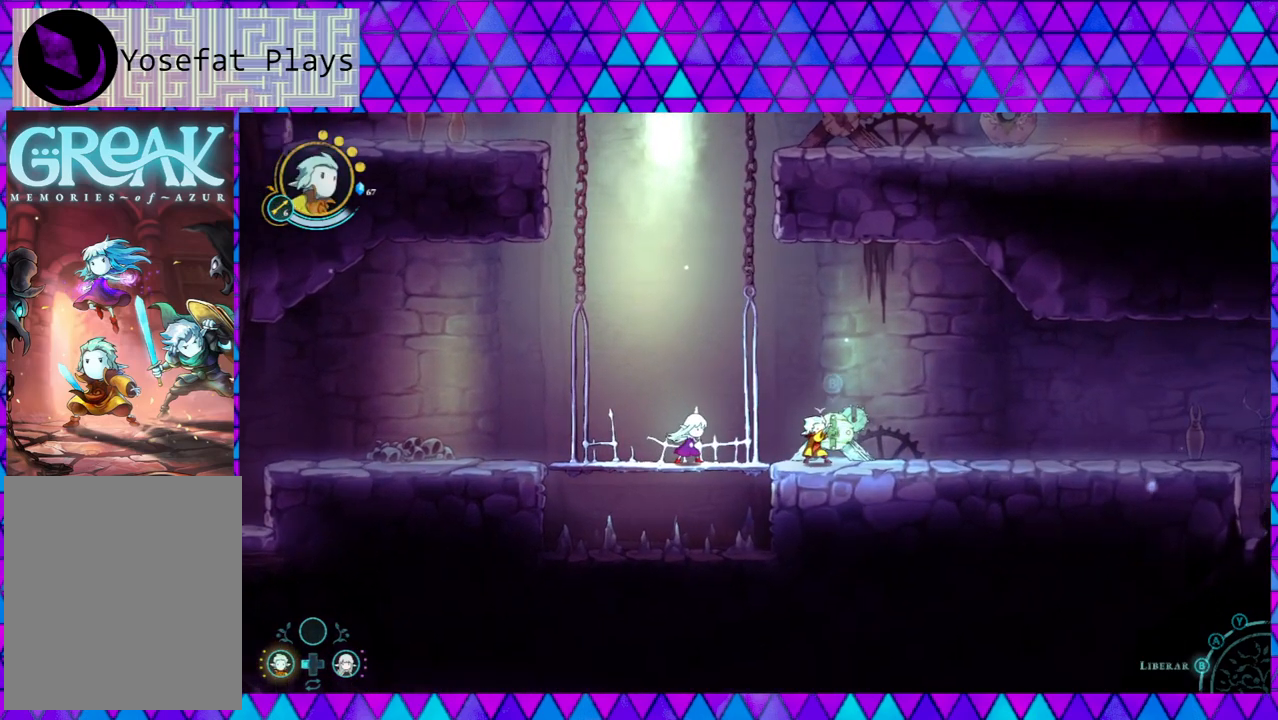
{"buttons": ["A"], "left_stick": "up", "right_stick": "down-left", "events": [[417, "left_stick", "up-left"], [500, "left_stick", "up"]]}
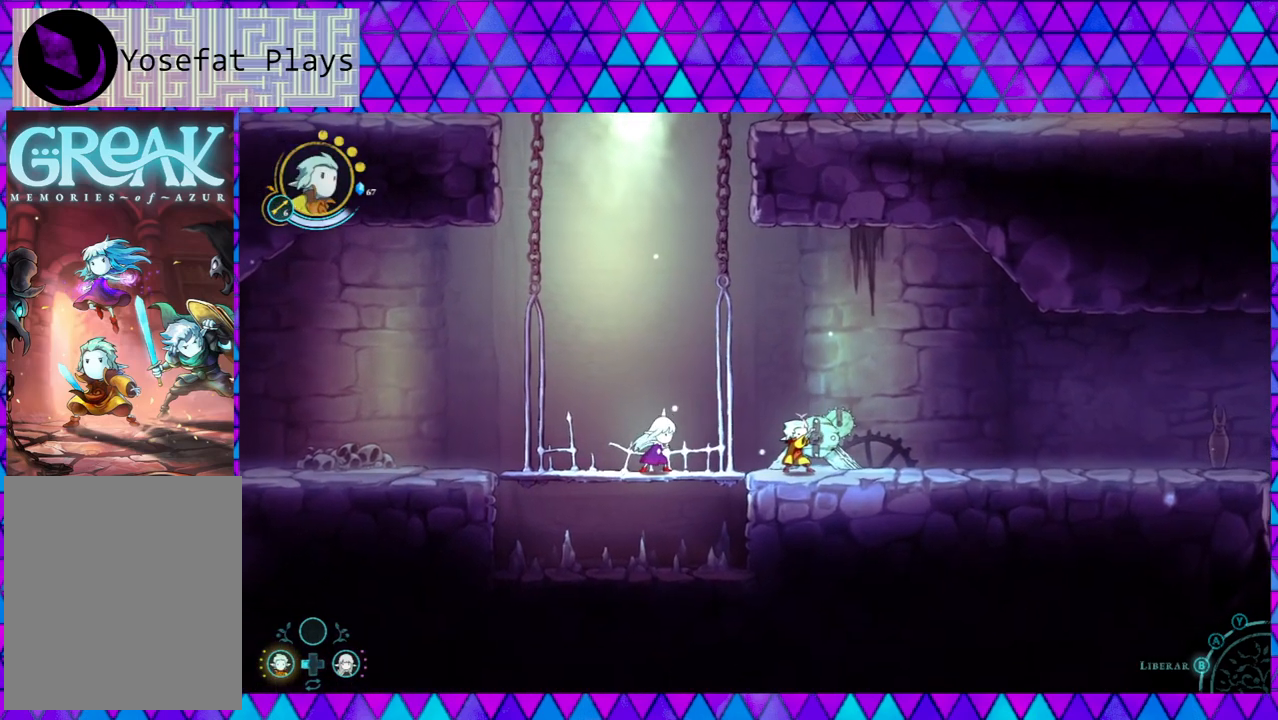
{"buttons": ["A"], "left_stick": "up", "right_stick": "down-left", "events": [[33, "left_stick", "right"], [183, "left_stick", "down"], [333, "left_stick", "left"], [467, "left_stick", "up"]]}
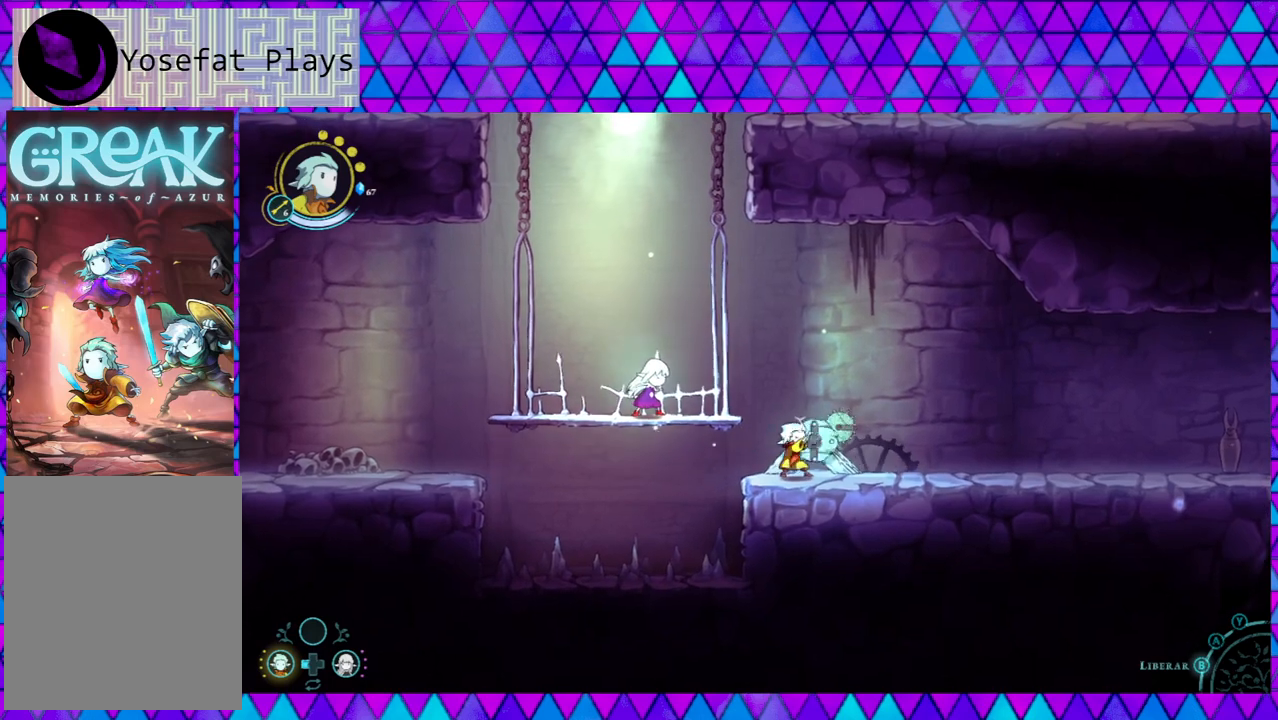
{"buttons": ["A"], "left_stick": "right", "right_stick": "down-left", "events": [[50, "left_stick", "right"], [167, "left_stick", "down"], [283, "left_stick", "left"], [383, "left_stick", "up"], [467, "left_stick", "right"]]}
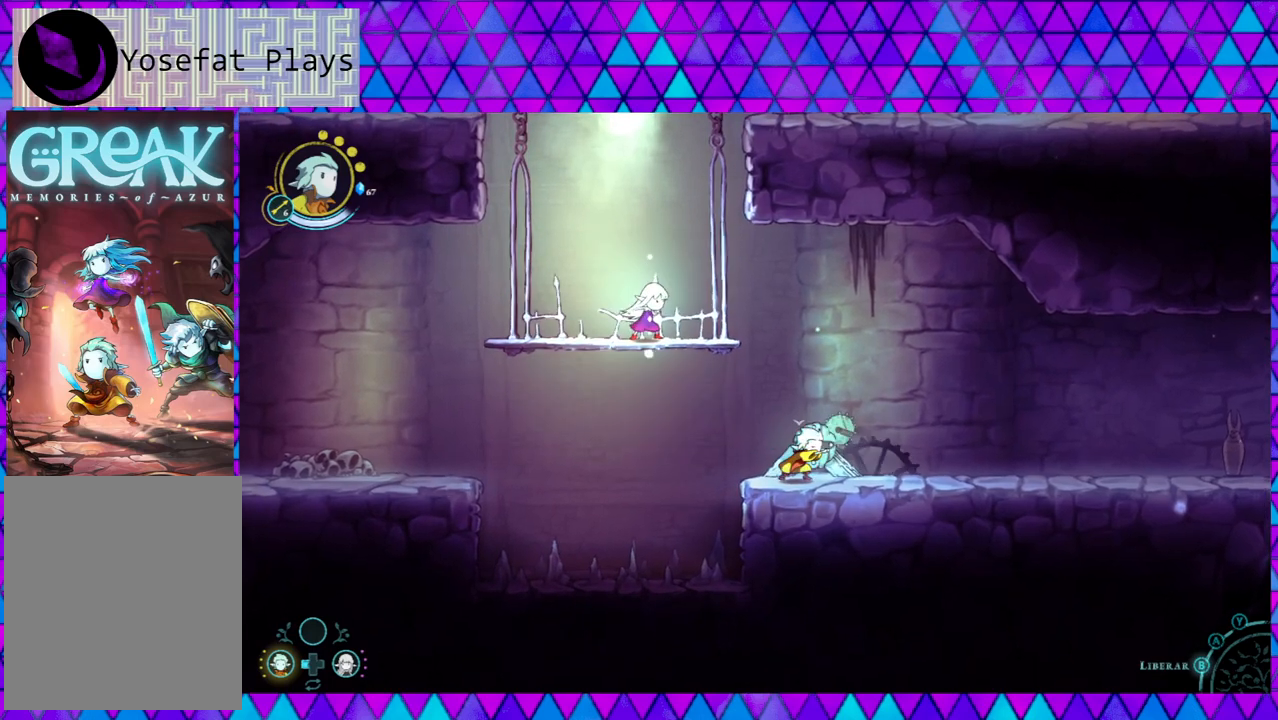
{"buttons": ["A"], "left_stick": "down-right", "right_stick": "down-left", "events": [[83, "left_stick", "down"], [200, "left_stick", "left"], [333, "left_stick", "up"], [400, "left_stick", "right"], [450, "left_stick", "down-right"]]}
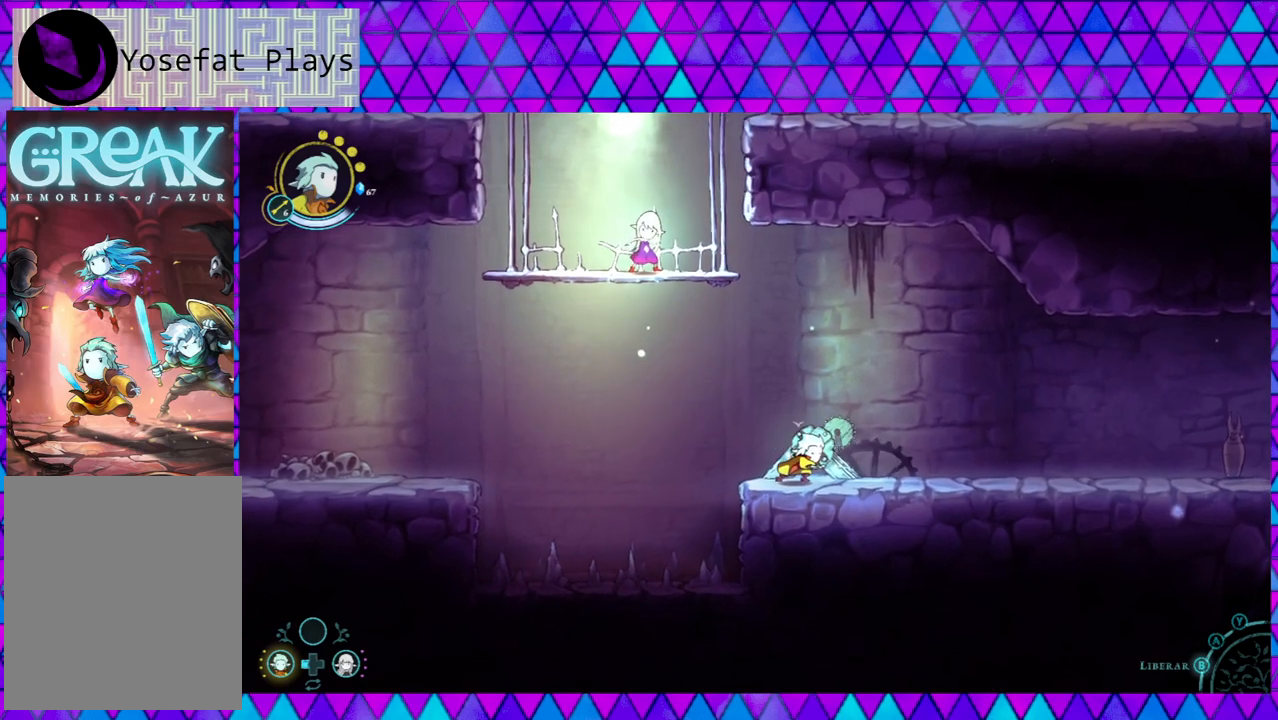
{"buttons": ["A"], "left_stick": "down", "right_stick": "down-left", "events": [[50, "left_stick", "down-left"], [117, "left_stick", "left"], [250, "left_stick", "up"], [317, "left_stick", "right"], [467, "left_stick", "down"]]}
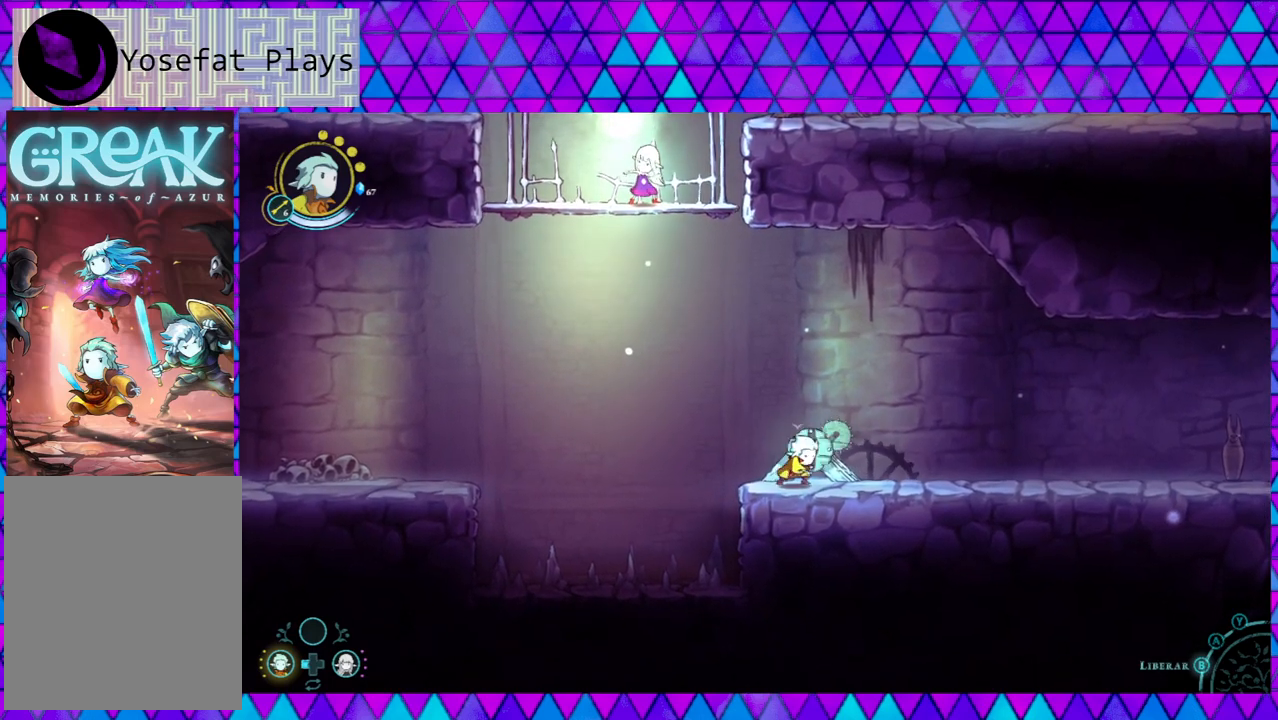
{"buttons": ["A"], "left_stick": "down-left", "right_stick": "down-left", "events": [[117, "left_stick", "up-left"], [283, "left_stick", "right"], [450, "left_stick", "down-left"]]}
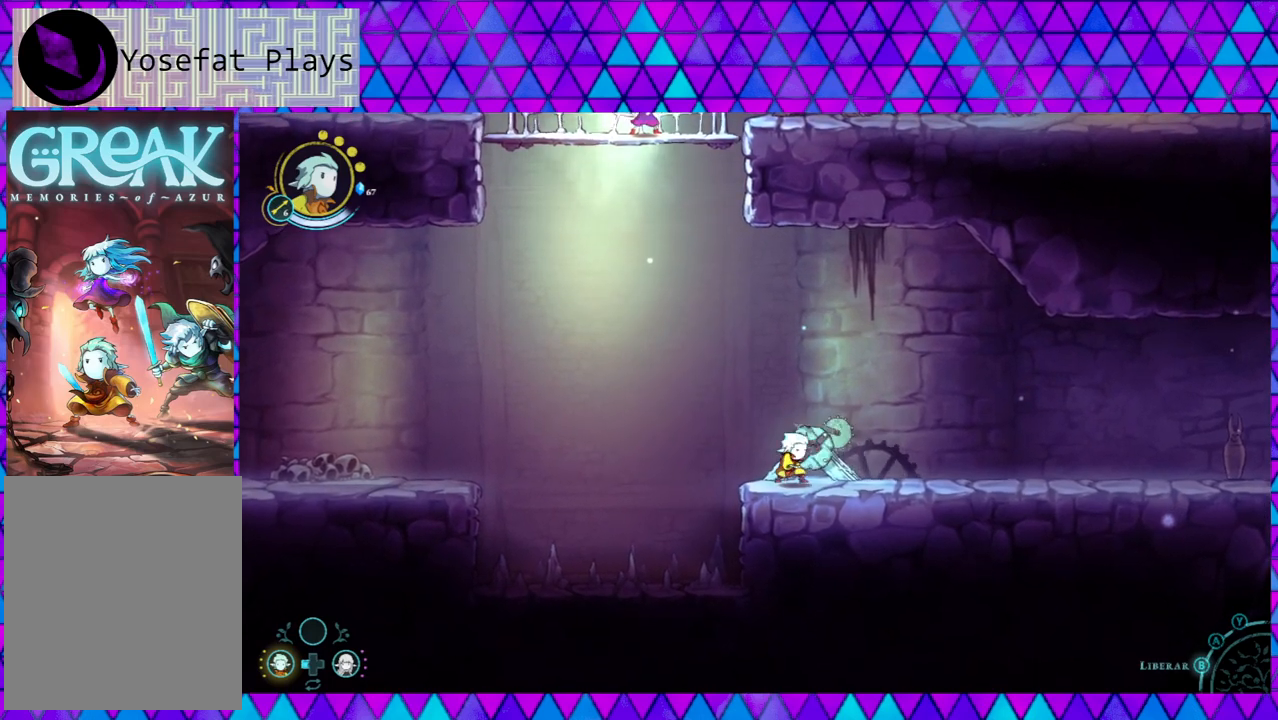
{"buttons": [], "left_stick": "center", "right_stick": "down-left", "events": [[117, "left_stick", "up-left"], [283, "left_stick", "center"], [417, "A", "up"]]}
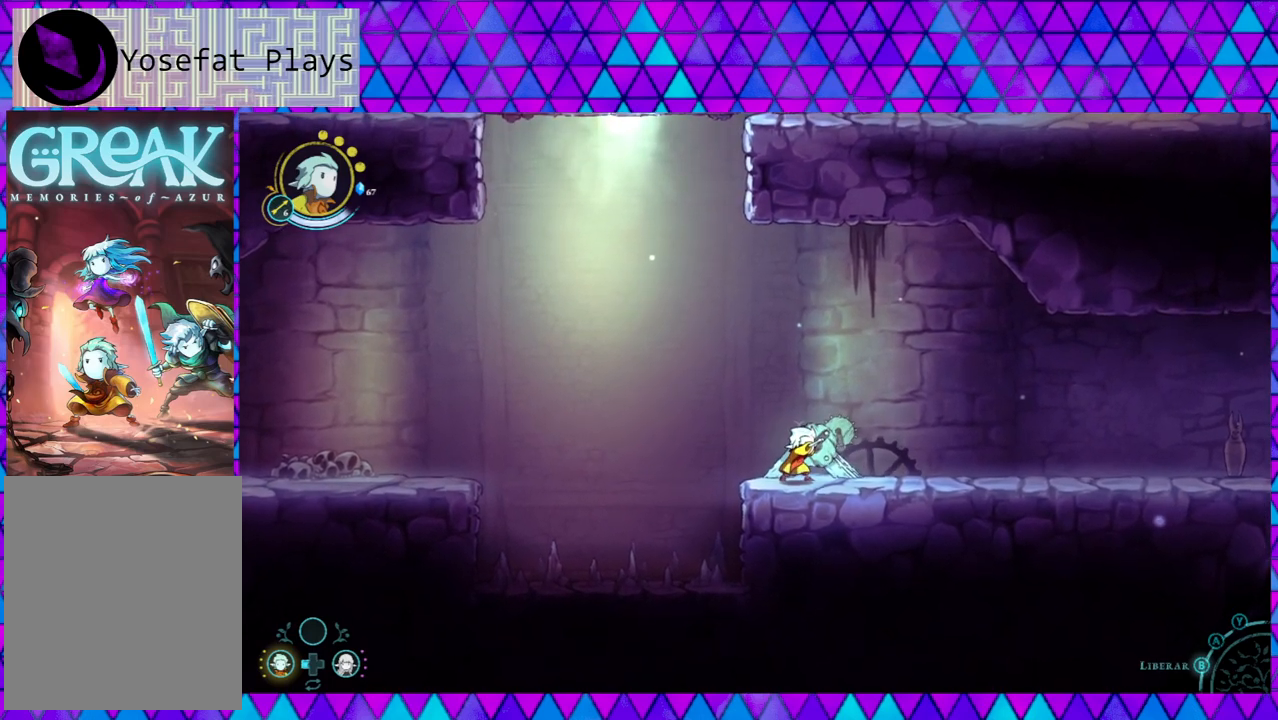
{"buttons": [], "left_stick": "center", "right_stick": "down", "events": [[500, "right_stick", "down"]]}
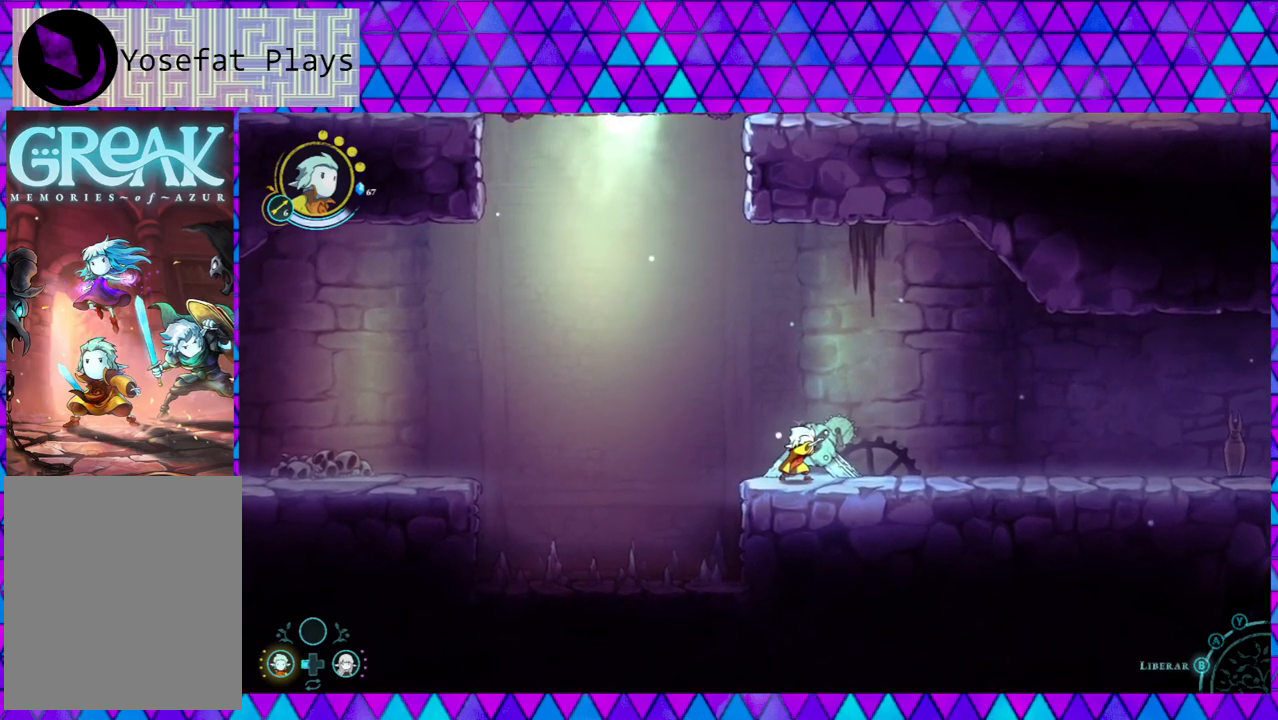
{"buttons": [], "left_stick": "center", "right_stick": "down", "events": [[17, "right_stick", "down-left"], [383, "right_stick", "down"]]}
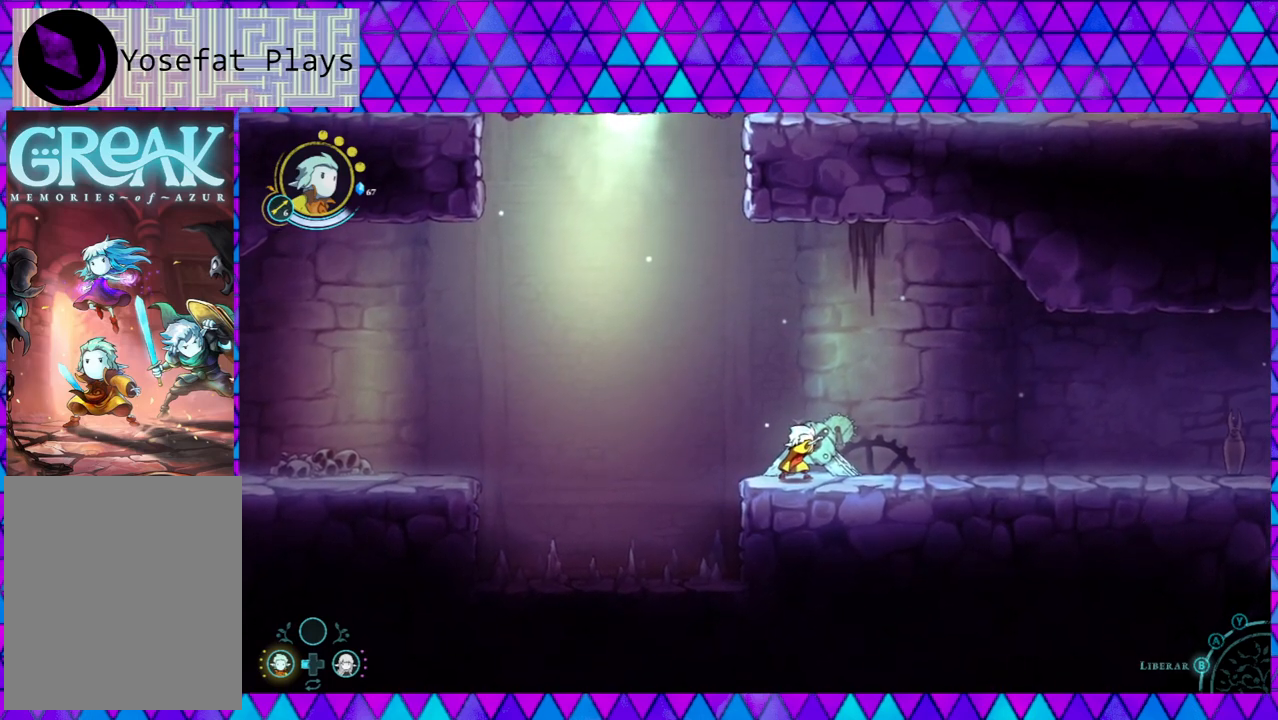
{"buttons": ["DPAD_RIGHT"], "left_stick": "center", "right_stick": "down-left", "events": [[83, "right_stick", "down-left"], [183, "right_stick", "down"], [283, "right_stick", "down-left"], [417, "DPAD_RIGHT", "down"]]}
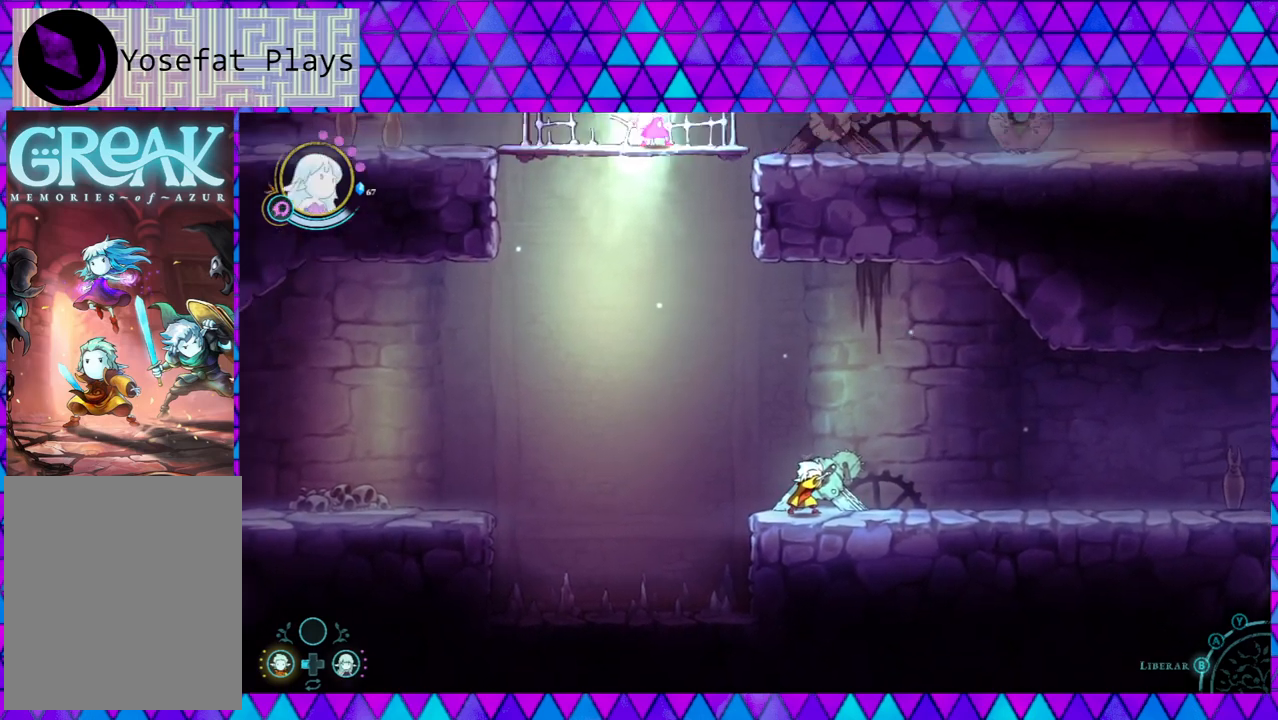
{"buttons": [], "left_stick": "center", "right_stick": "down-left", "events": [[17, "DPAD_RIGHT", "up"]]}
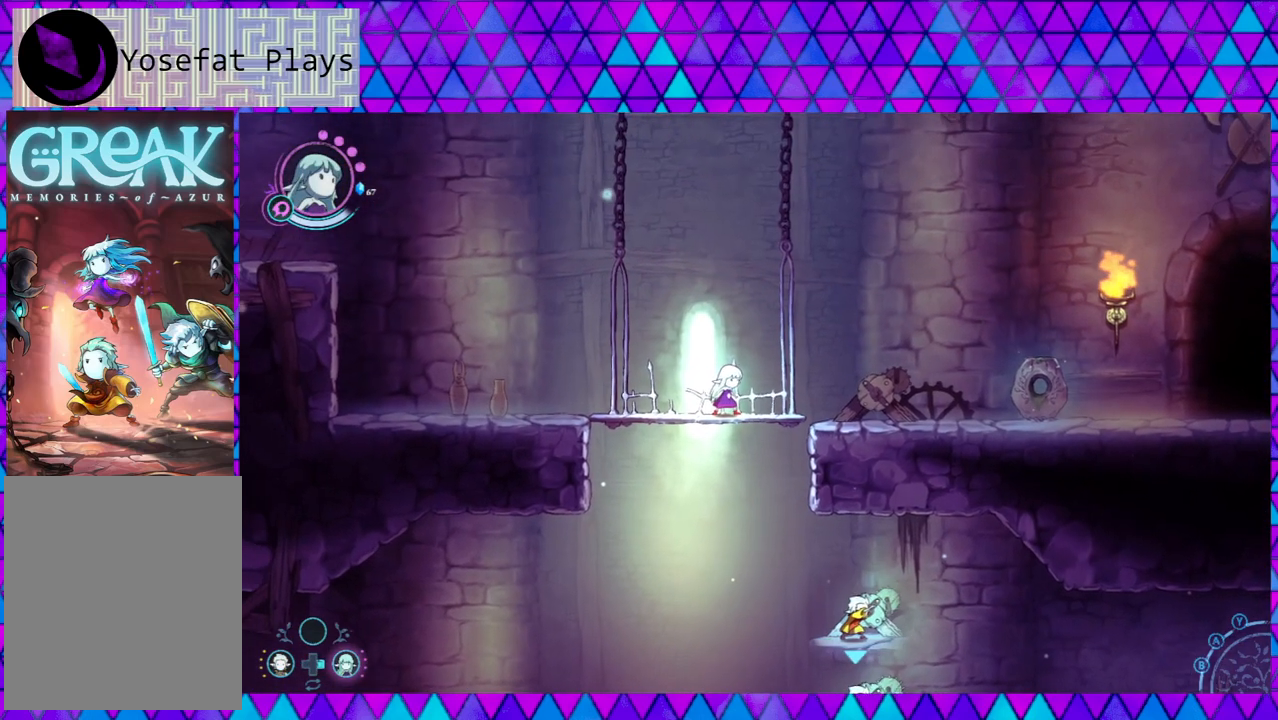
{"buttons": [], "left_stick": "left", "right_stick": "down-left", "events": [[50, "left_stick", "left"]]}
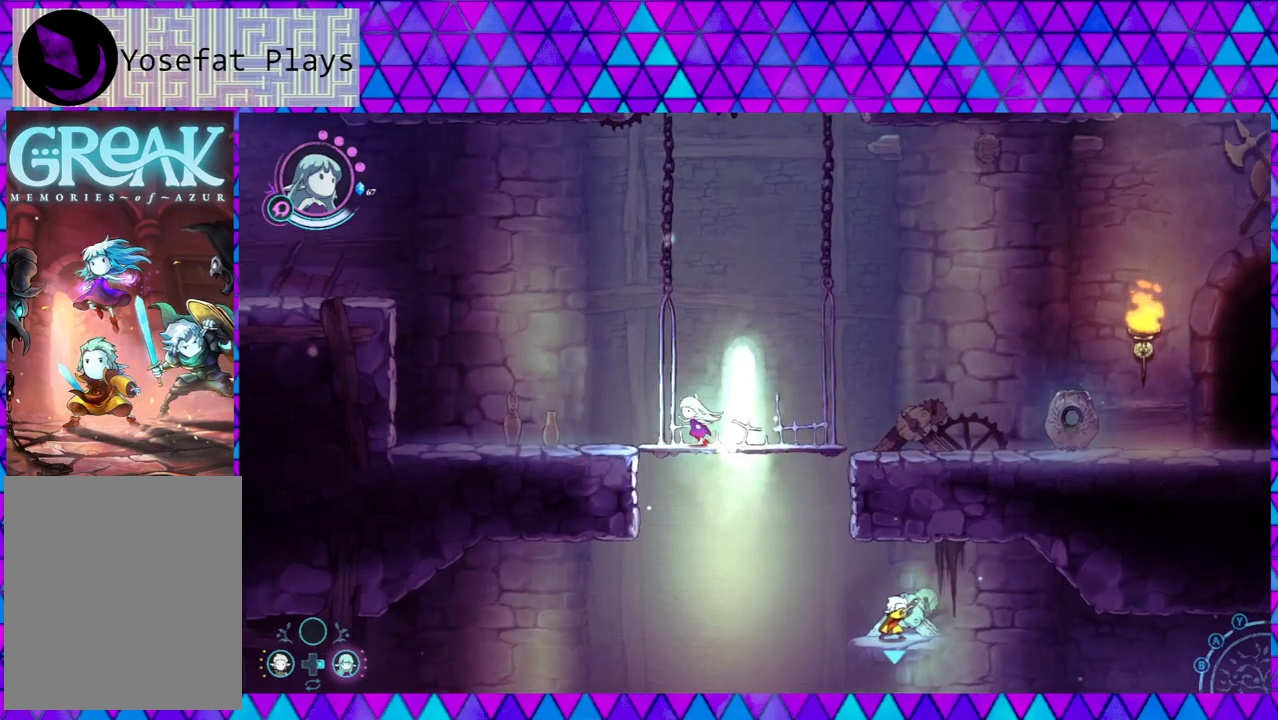
{"buttons": ["Y"], "left_stick": "center", "right_stick": "down-left", "events": [[267, "Y", "down"], [350, "Y", "up"], [400, "left_stick", "center"], [433, "Y", "down"]]}
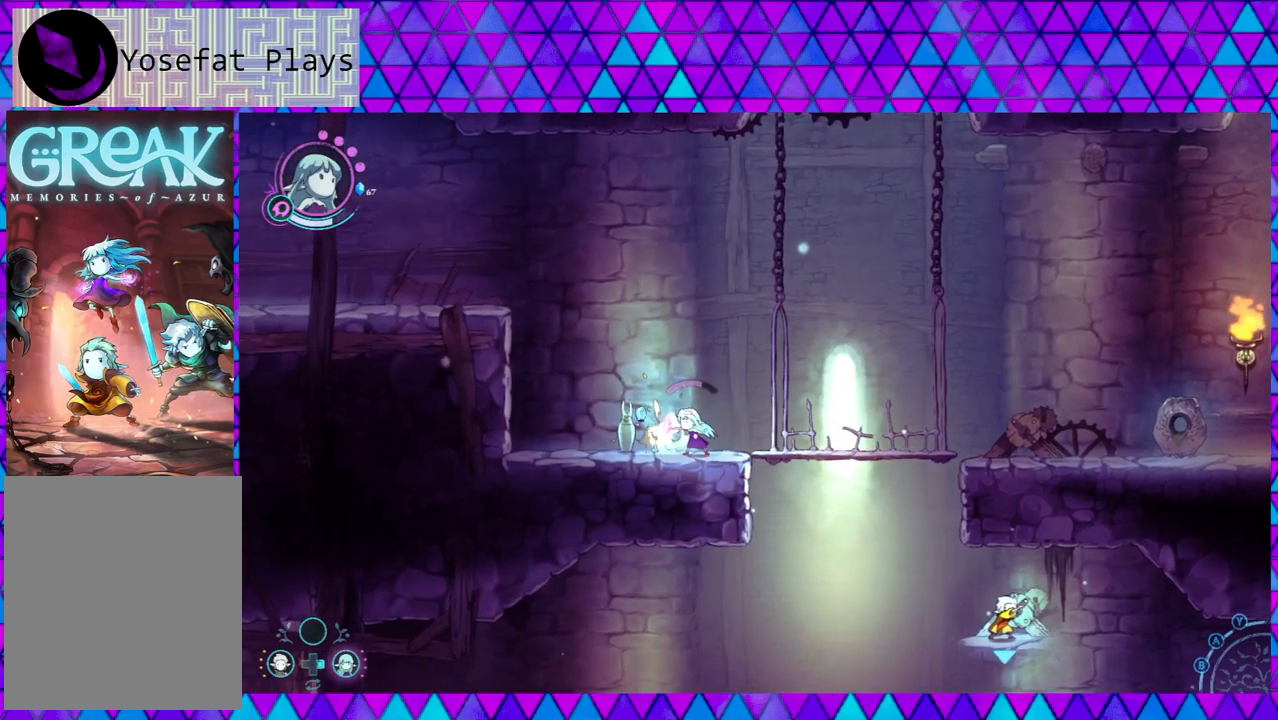
{"buttons": [], "left_stick": "left", "right_stick": "down-left", "events": [[17, "Y", "up"], [117, "Y", "down"], [183, "Y", "up"], [467, "left_stick", "left"]]}
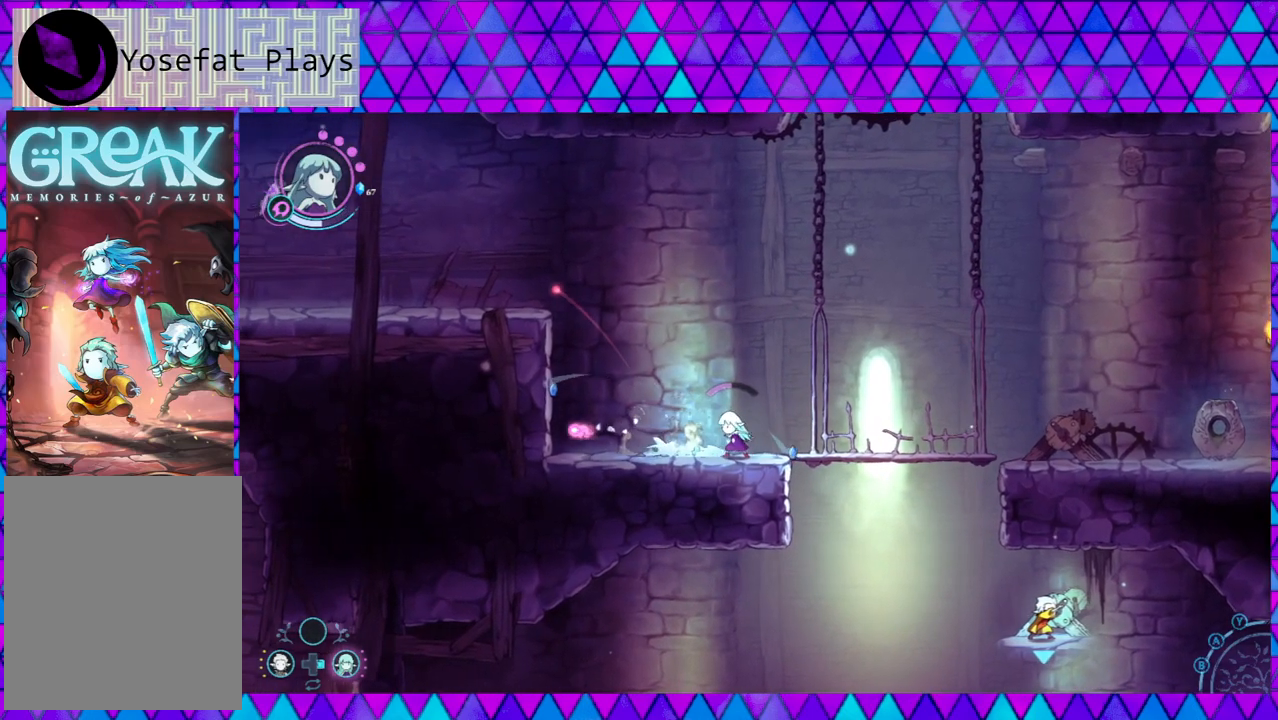
{"buttons": ["B"], "left_stick": "left", "right_stick": "down-left", "events": [[383, "B", "down"]]}
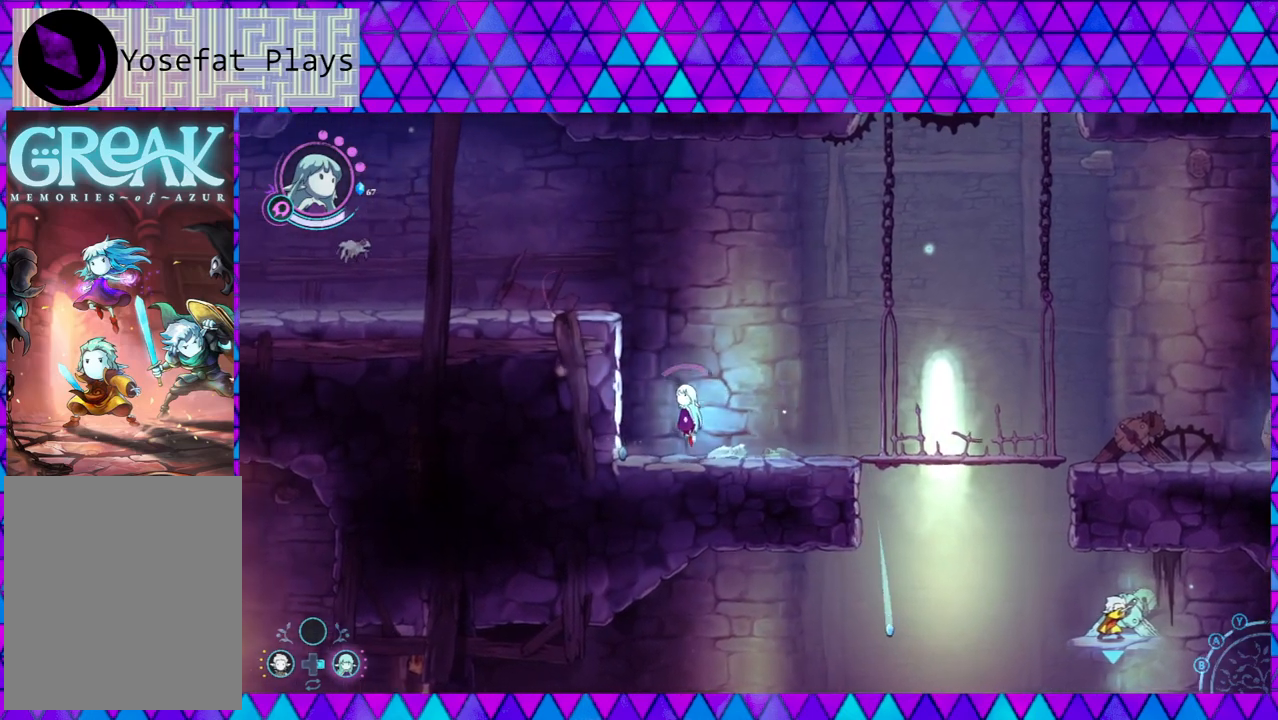
{"buttons": [], "left_stick": "center", "right_stick": "down-left", "events": [[83, "left_stick", "up-left"], [217, "B", "up"], [267, "left_stick", "center"]]}
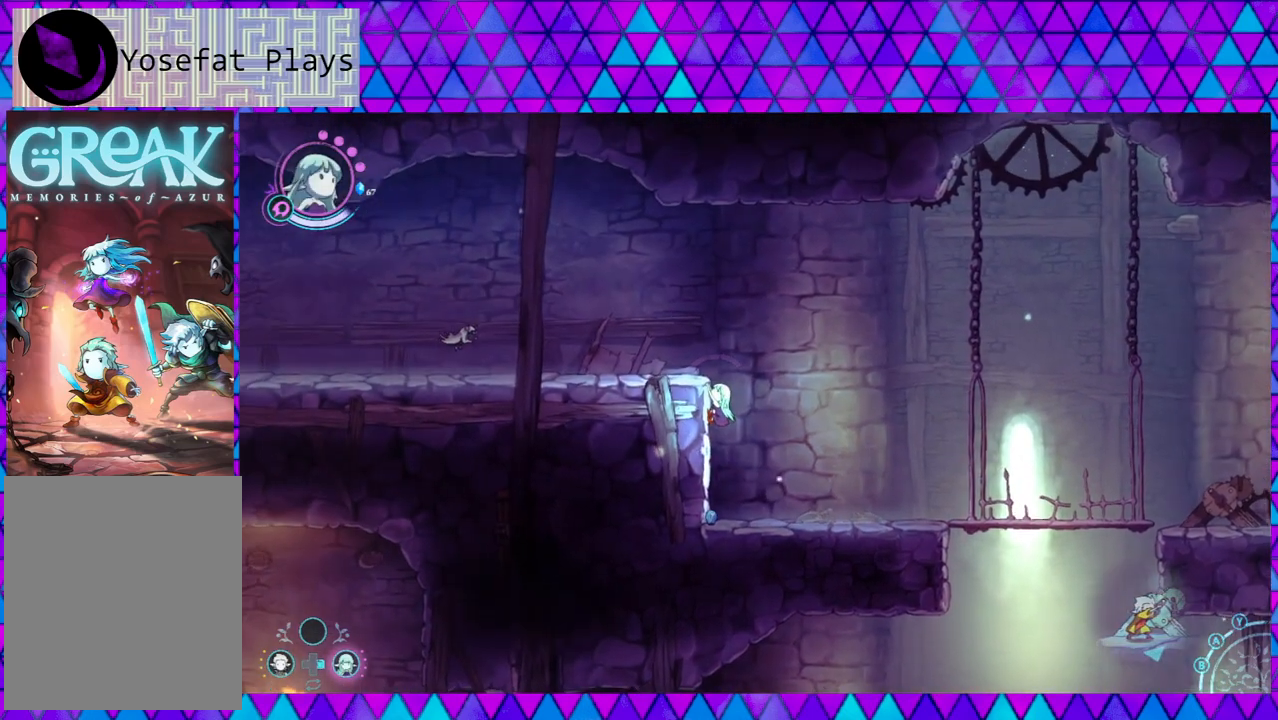
{"buttons": ["B"], "left_stick": "up", "right_stick": "down-left", "events": [[300, "left_stick", "up"], [333, "B", "down"]]}
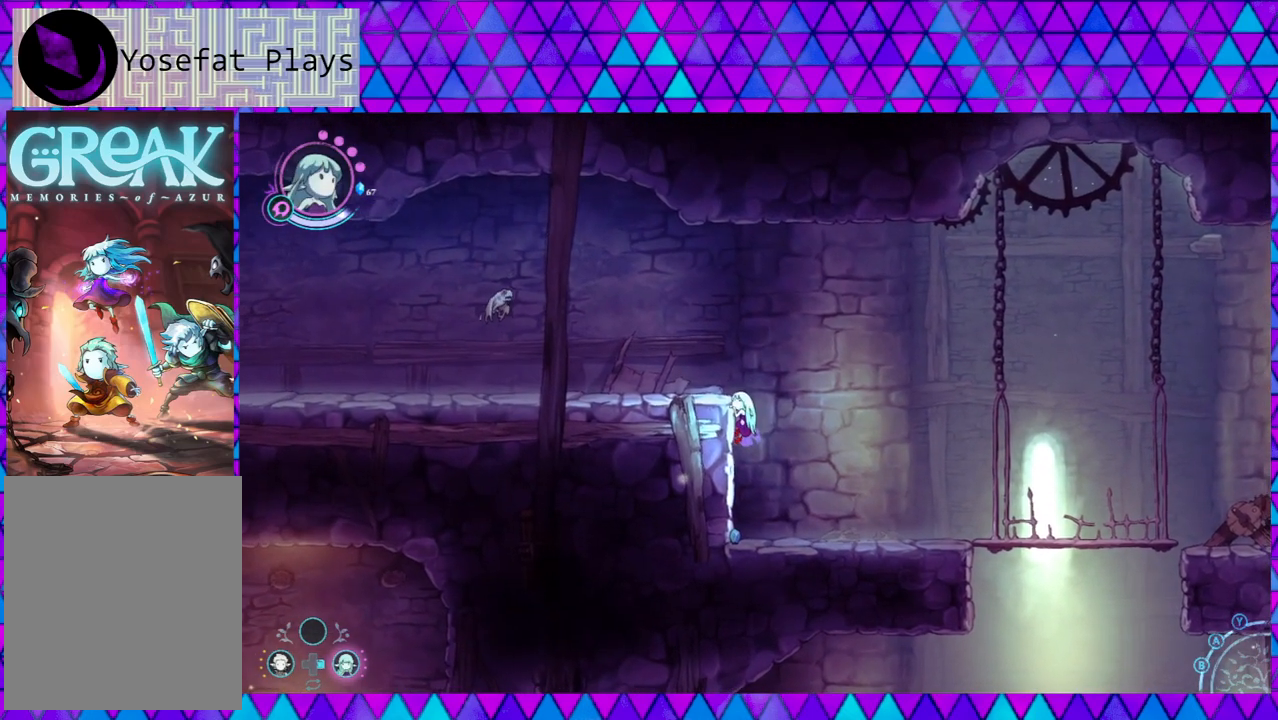
{"buttons": [], "left_stick": "up-left", "right_stick": "down-left", "events": [[33, "B", "up"], [67, "left_stick", "up-left"], [117, "right_stick", "down"], [217, "right_stick", "down-left"]]}
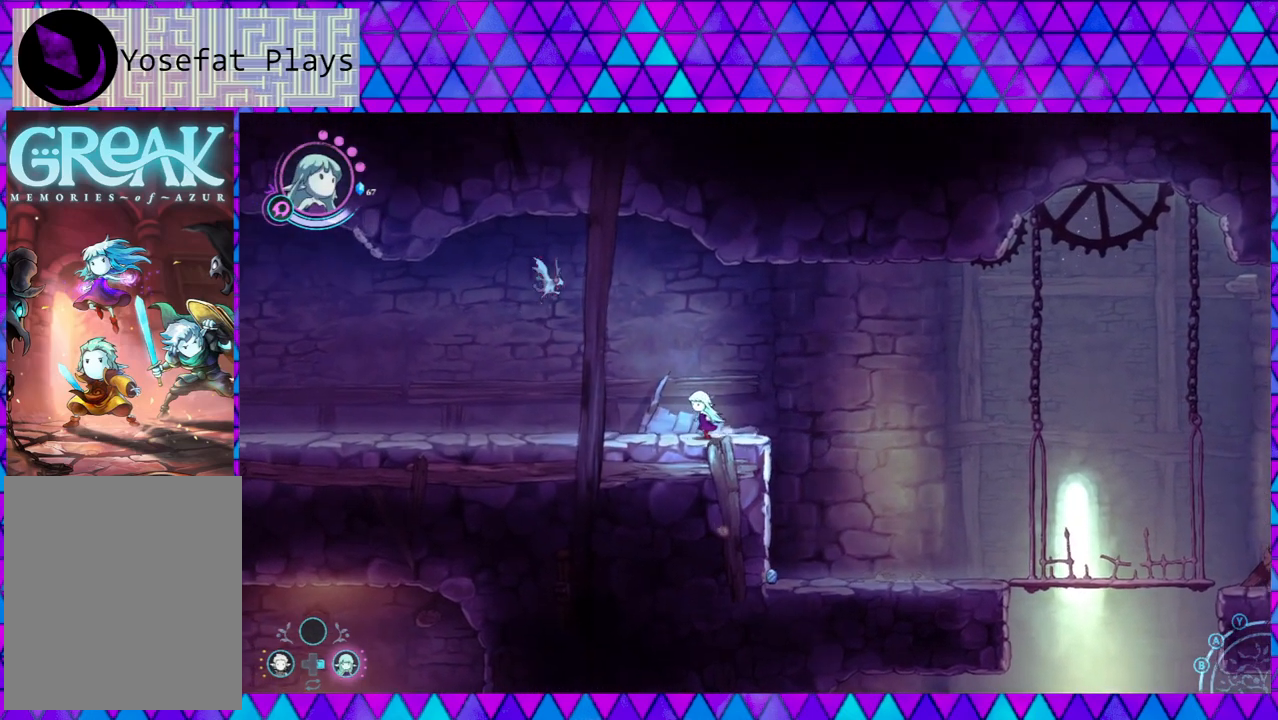
{"buttons": [], "left_stick": "up-left", "right_stick": "down-left", "events": [[33, "Y", "down"], [100, "Y", "up"], [183, "Y", "down"], [267, "Y", "up"], [350, "Y", "down"], [417, "Y", "up"]]}
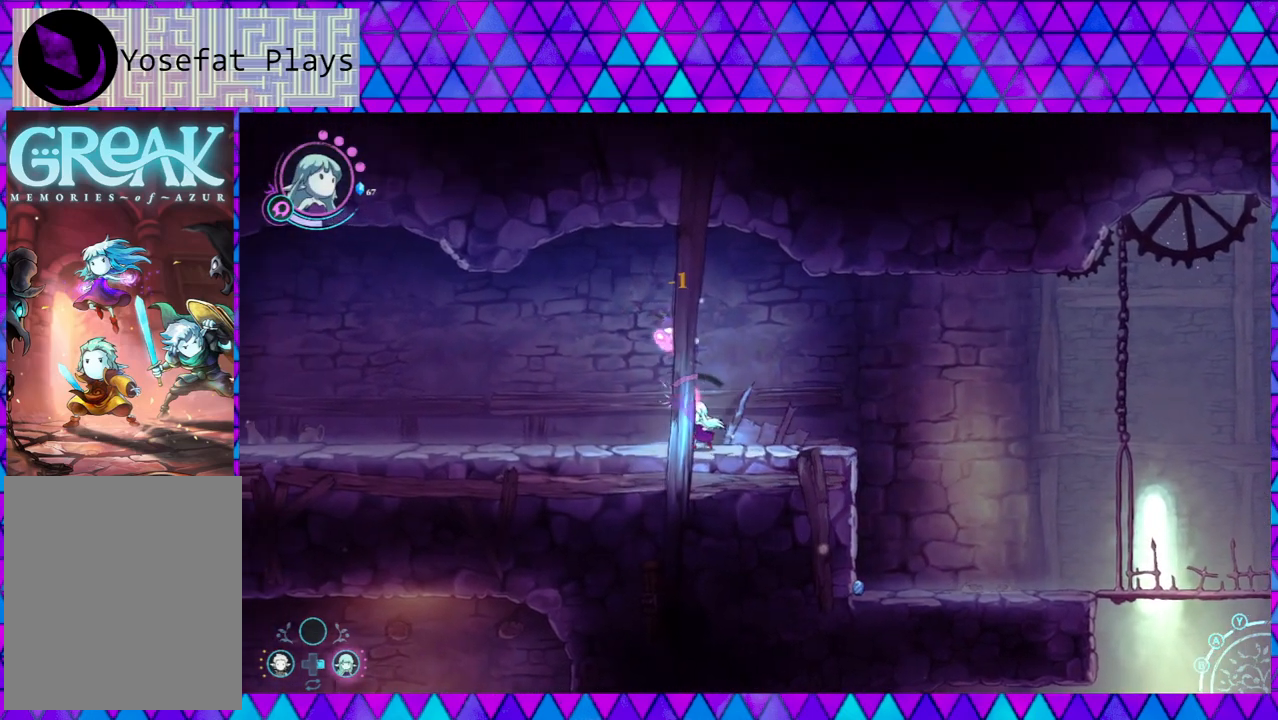
{"buttons": [], "left_stick": "up-left", "right_stick": "down-left", "events": [[17, "Y", "down"], [100, "Y", "up"], [167, "Y", "down"], [267, "Y", "up"]]}
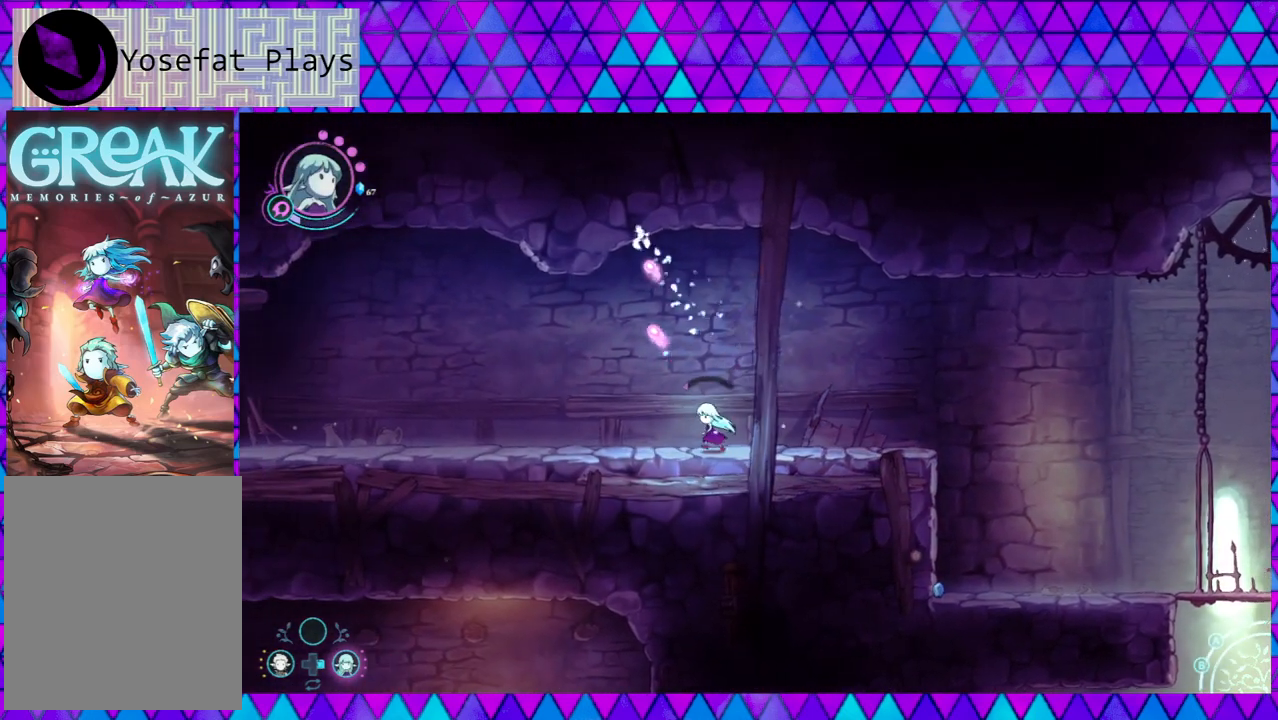
{"buttons": [], "left_stick": "left", "right_stick": "down-left", "events": [[33, "left_stick", "left"]]}
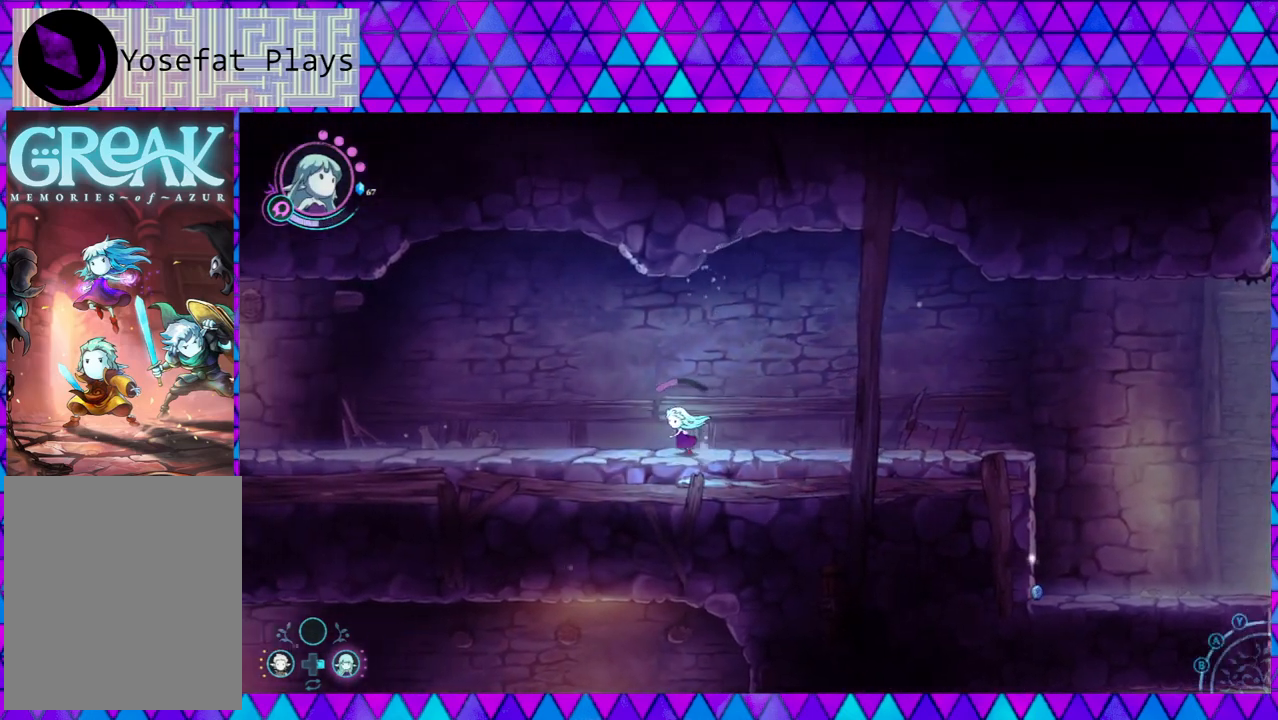
{"buttons": [], "left_stick": "left", "right_stick": "down", "events": [[33, "right_stick", "down"], [250, "right_stick", "down-left"], [467, "right_stick", "down"]]}
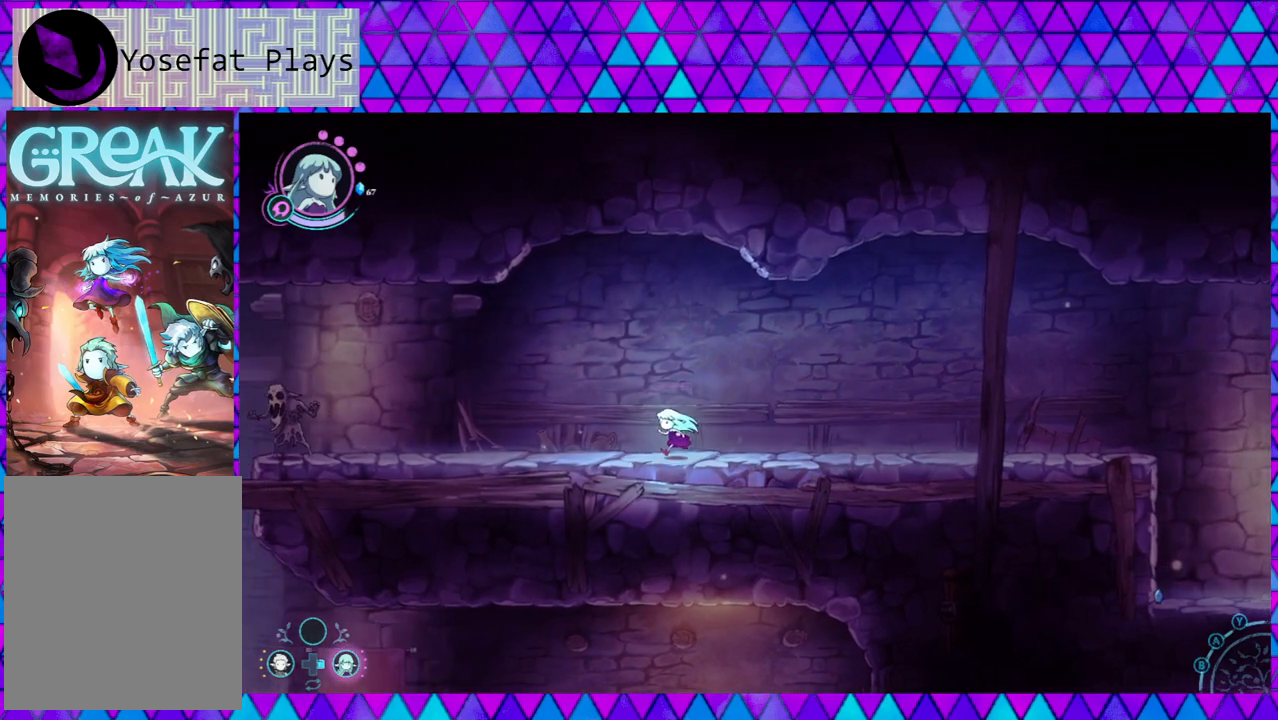
{"buttons": [], "left_stick": "center", "right_stick": "down-left", "events": [[150, "right_stick", "down-left"], [383, "Y", "down"], [500, "Y", "up"], [500, "left_stick", "center"]]}
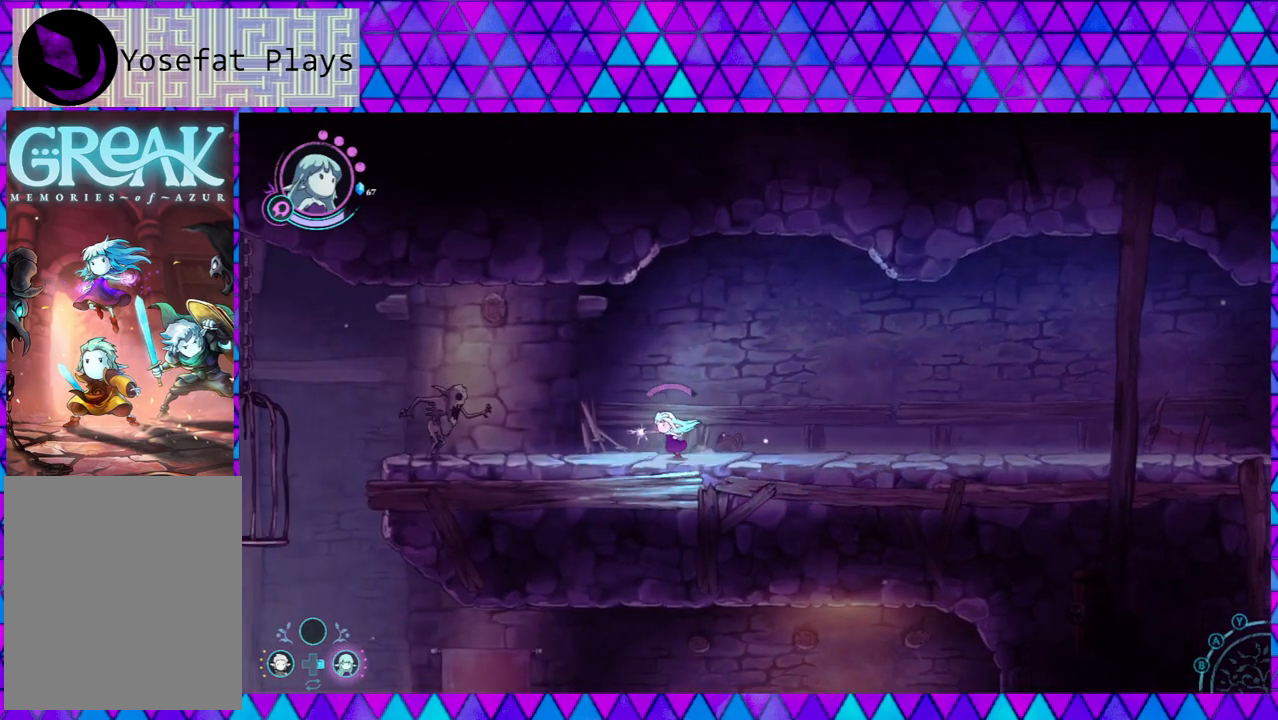
{"buttons": [], "left_stick": "center", "right_stick": "down-left", "events": [[83, "Y", "down"], [167, "Y", "up"], [233, "Y", "down"], [333, "Y", "up"], [417, "Y", "down"], [483, "Y", "up"]]}
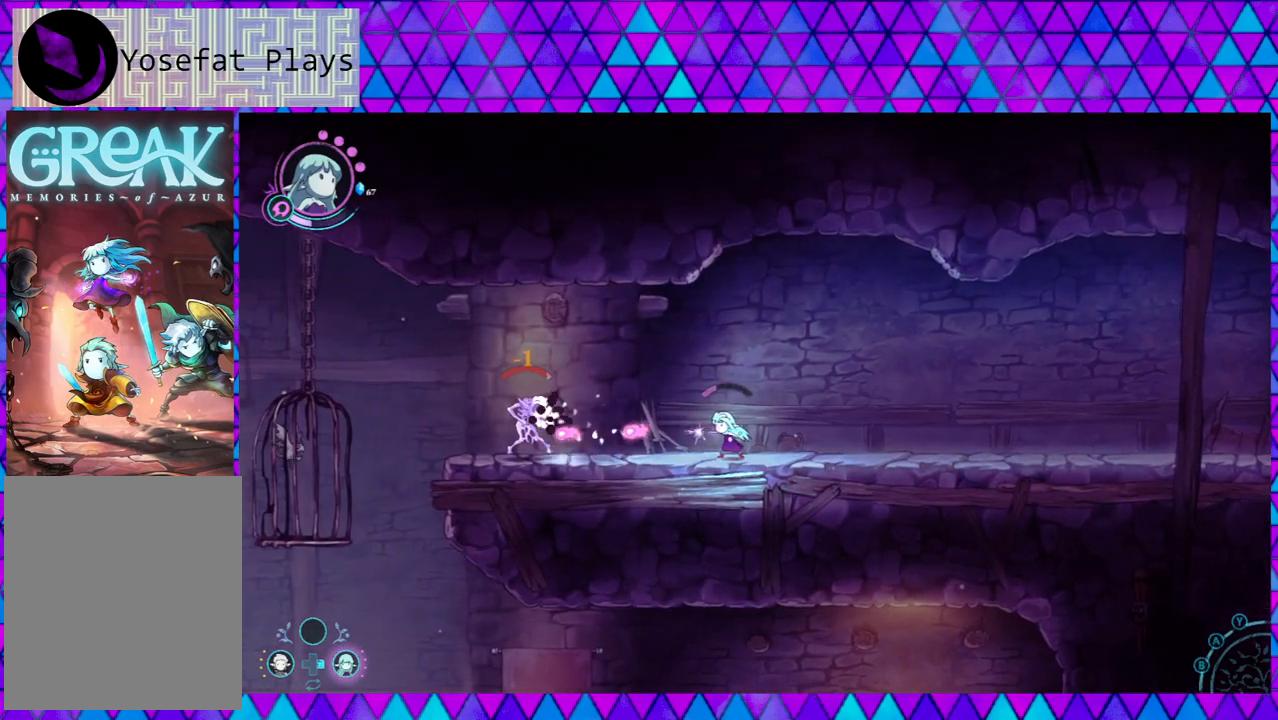
{"buttons": ["Y"], "left_stick": "center", "right_stick": "down-left", "events": [[50, "Y", "down"], [167, "Y", "up"], [250, "Y", "down"], [333, "Y", "up"], [383, "Y", "down"]]}
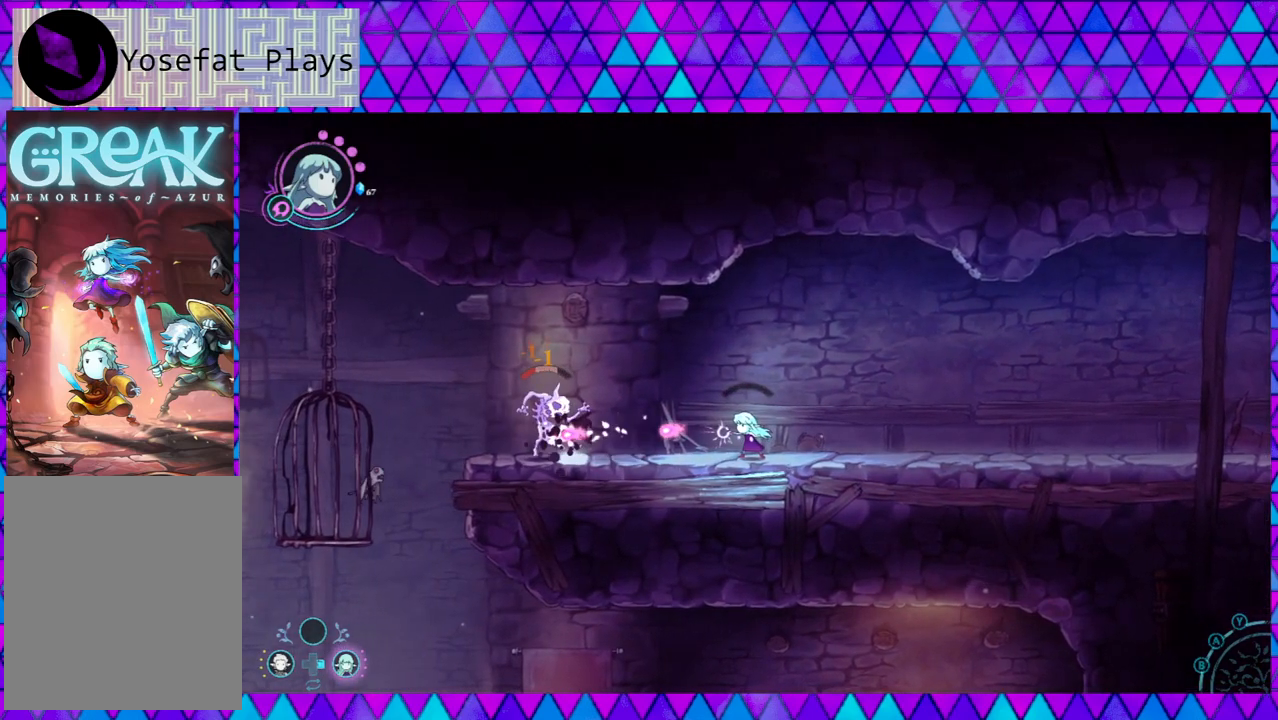
{"buttons": [], "left_stick": "center", "right_stick": "down-left", "events": [[117, "Y", "up"], [200, "Y", "down"], [283, "Y", "up"], [367, "Y", "down"], [467, "Y", "up"]]}
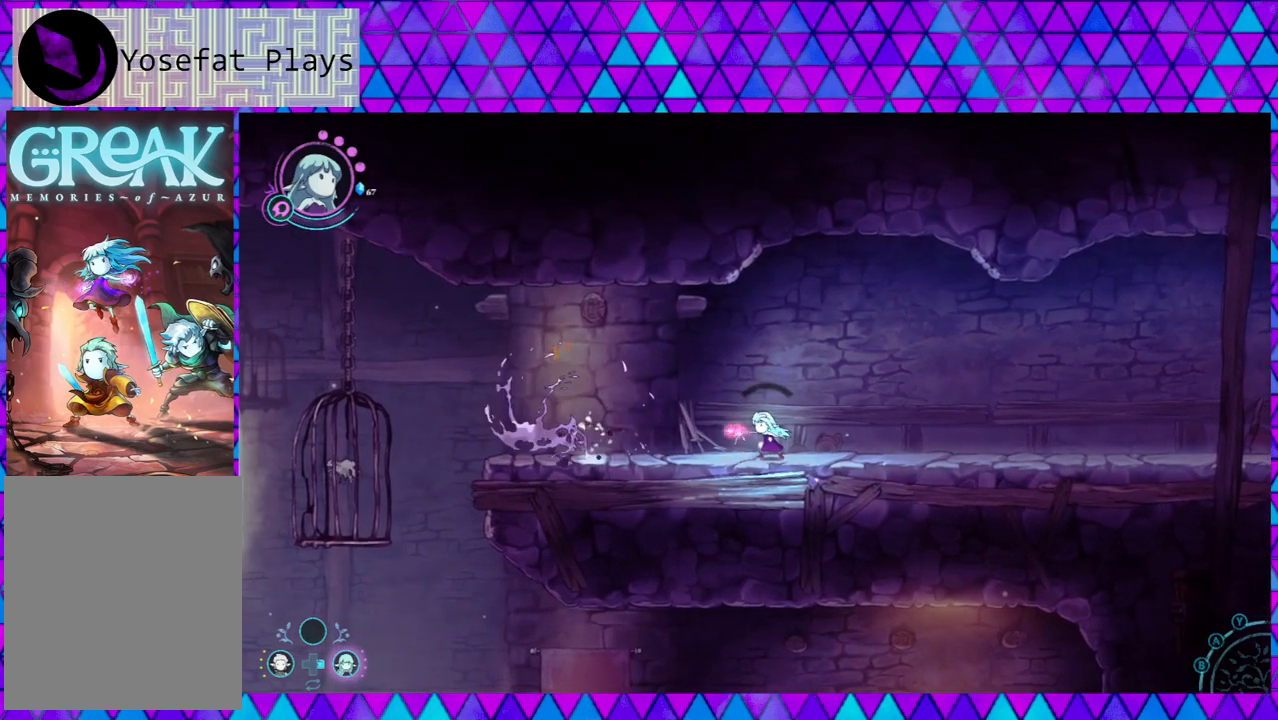
{"buttons": [], "left_stick": "left", "right_stick": "down", "events": [[33, "left_stick", "left"], [483, "right_stick", "down"]]}